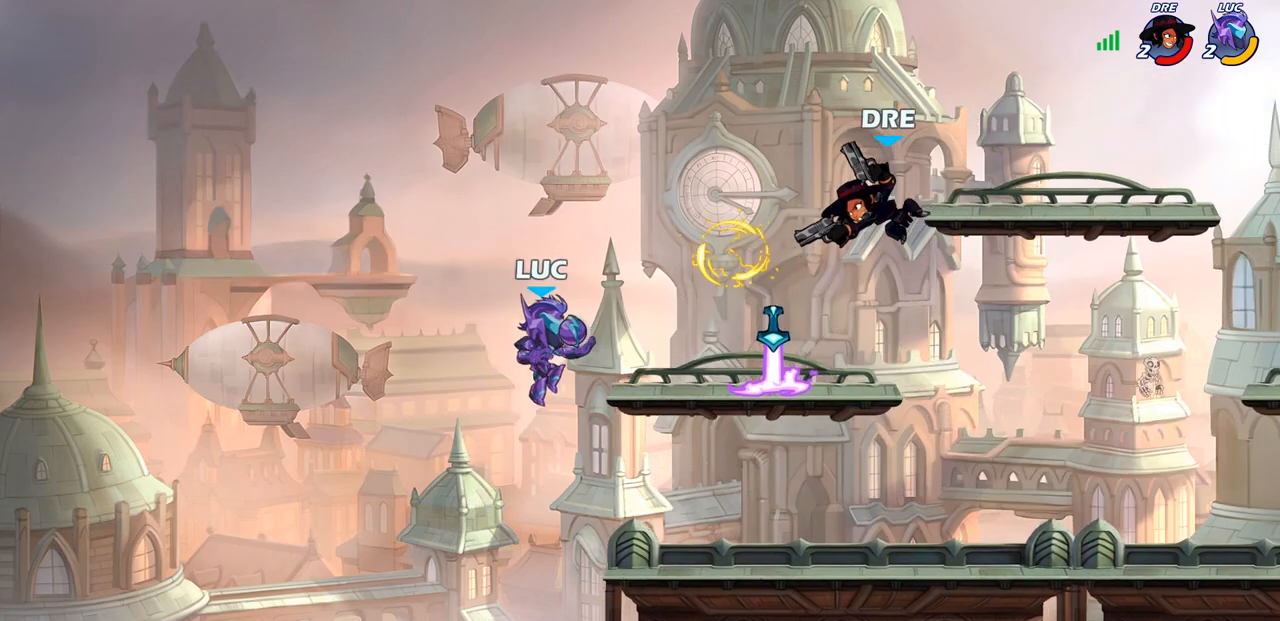
Gameplay with a controller (PlayStation layout); each line is a JSON object with the inputs held at the frame after it. "events" lists button and stick changes between this image and that frame as [ms after this image, input, new state], when the widget could be followed in between.
{"buttons": [], "left_stick": "right", "right_stick": "center", "events": [[100, "R2", "down"], [150, "CIRCLE", "down"], [233, "CIRCLE", "up"], [233, "R2", "up"]]}
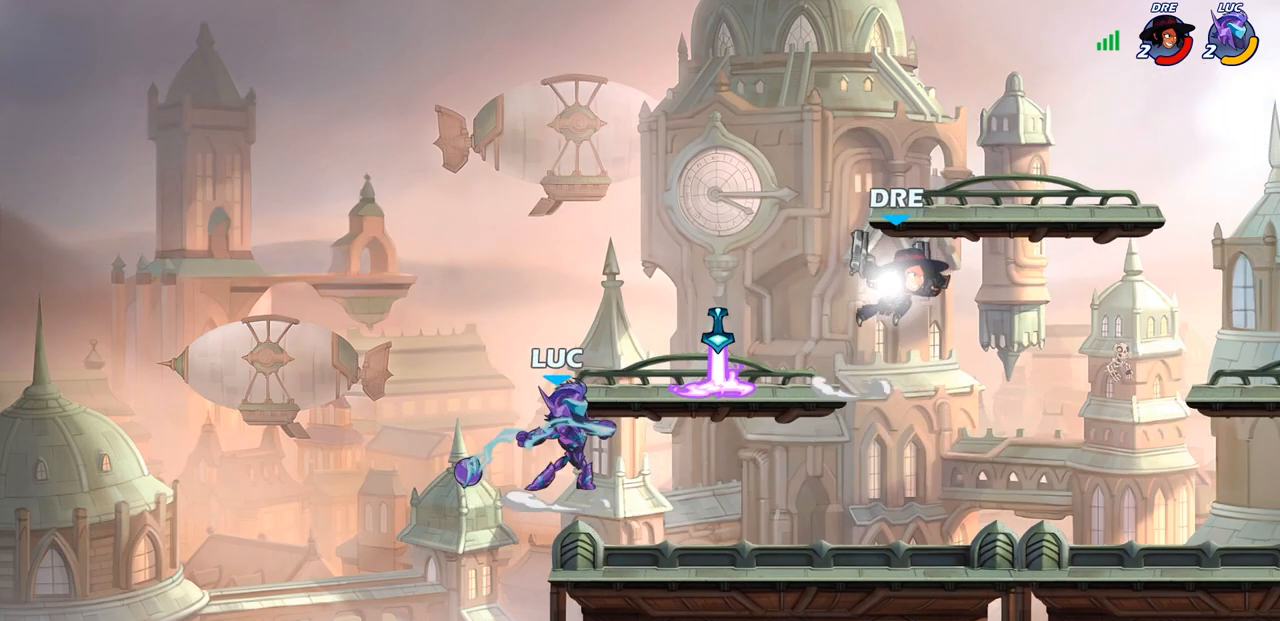
{"buttons": [], "left_stick": "left", "right_stick": "center", "events": [[167, "left_stick", "center"], [400, "left_stick", "left"]]}
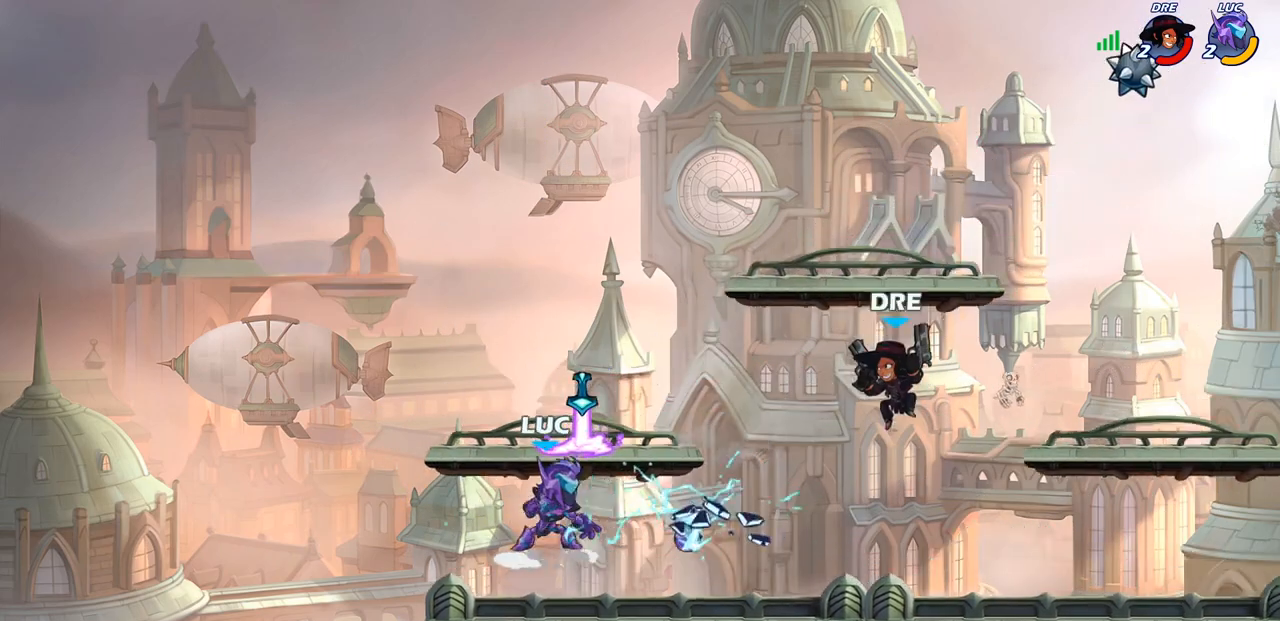
{"buttons": ["SQUARE"], "left_stick": "right", "right_stick": "center", "events": [[400, "left_stick", "right"], [483, "SQUARE", "down"]]}
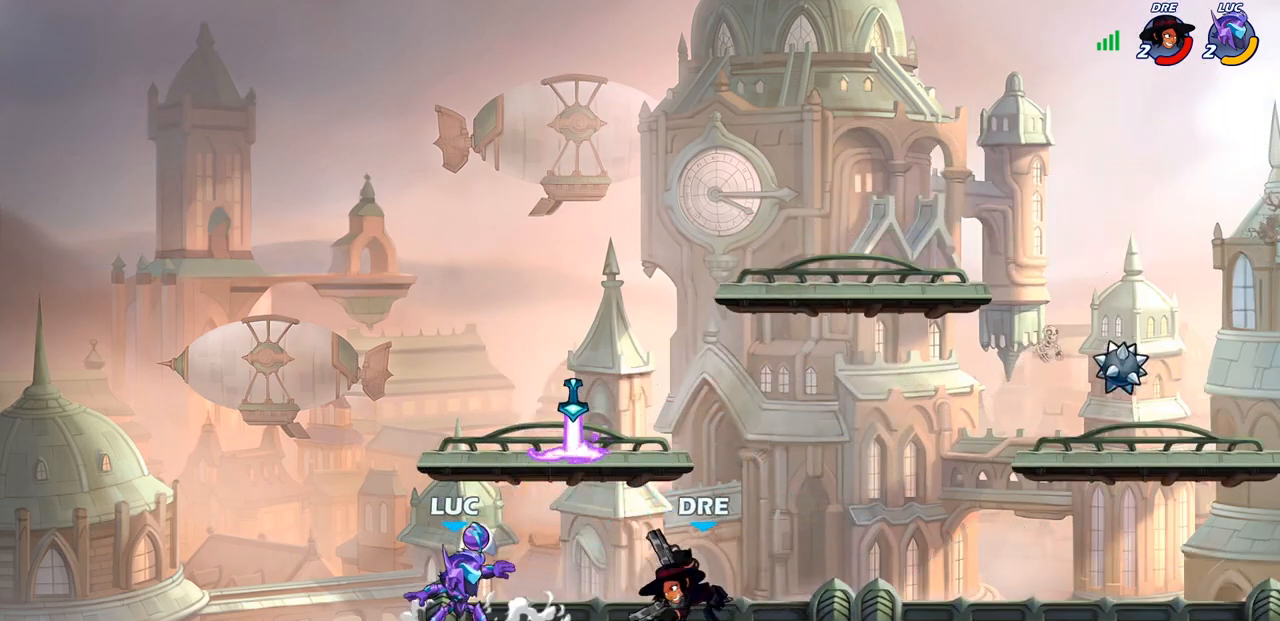
{"buttons": ["CROSS"], "left_stick": "right", "right_stick": "center", "events": [[100, "SQUARE", "up"], [150, "left_stick", "center"], [450, "left_stick", "right"], [467, "CROSS", "down"]]}
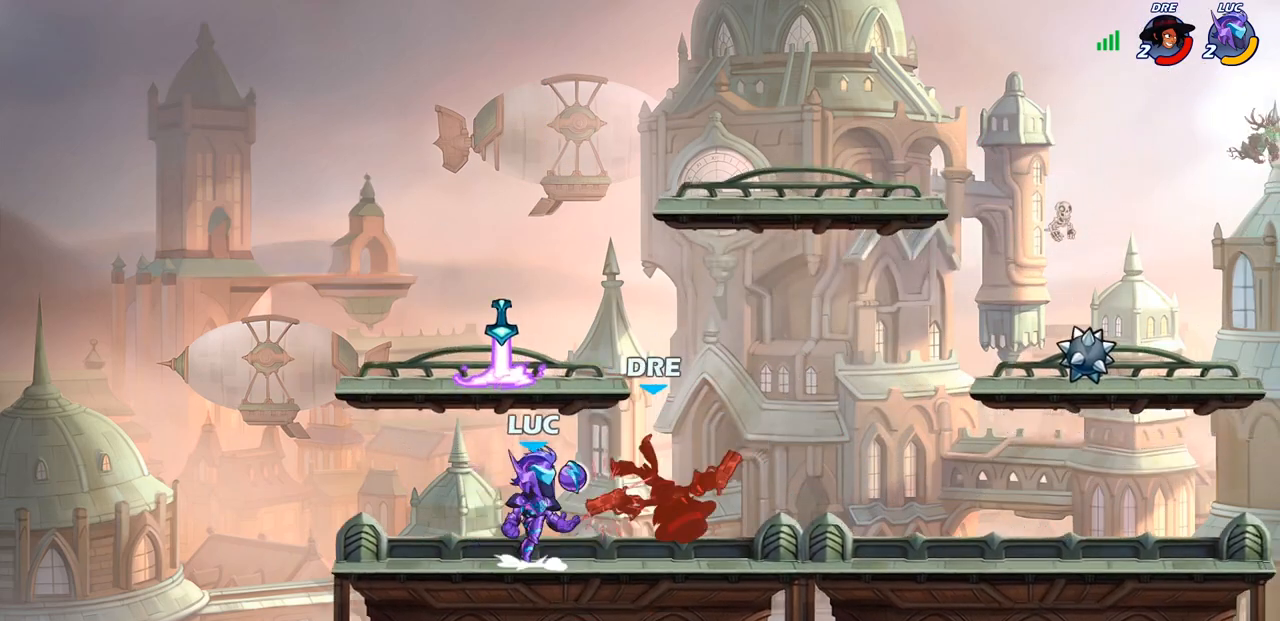
{"buttons": [], "left_stick": "right", "right_stick": "center", "events": [[33, "SQUARE", "down"], [50, "CROSS", "up"], [100, "SQUARE", "up"]]}
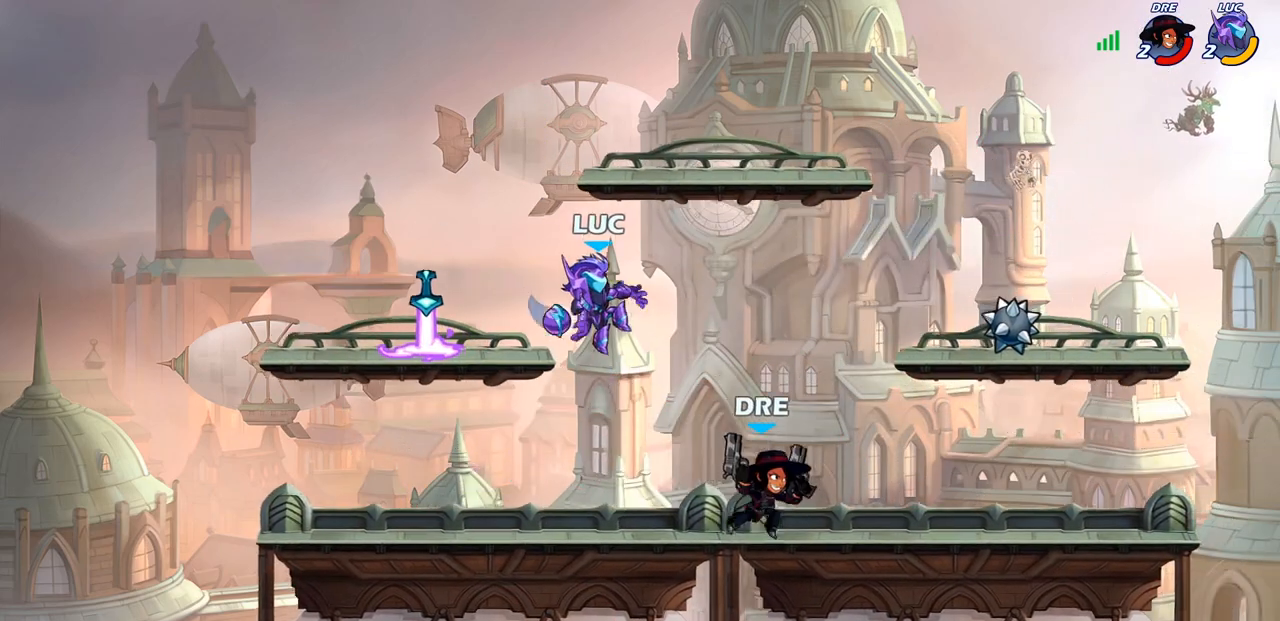
{"buttons": [], "left_stick": "center", "right_stick": "center", "events": [[100, "CROSS", "down"], [150, "left_stick", "up"], [250, "CROSS", "up"], [267, "left_stick", "left"], [500, "left_stick", "center"]]}
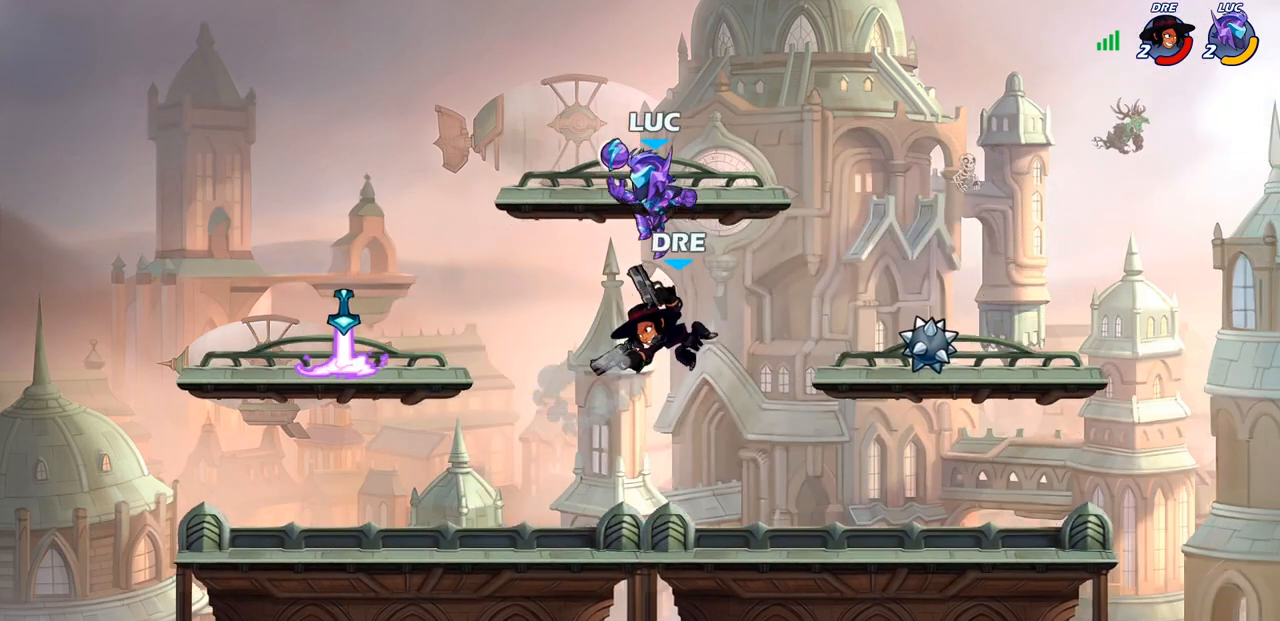
{"buttons": [], "left_stick": "right", "right_stick": "center", "events": [[83, "left_stick", "right"], [217, "left_stick", "center"], [250, "SQUARE", "down"], [333, "SQUARE", "up"], [383, "left_stick", "right"]]}
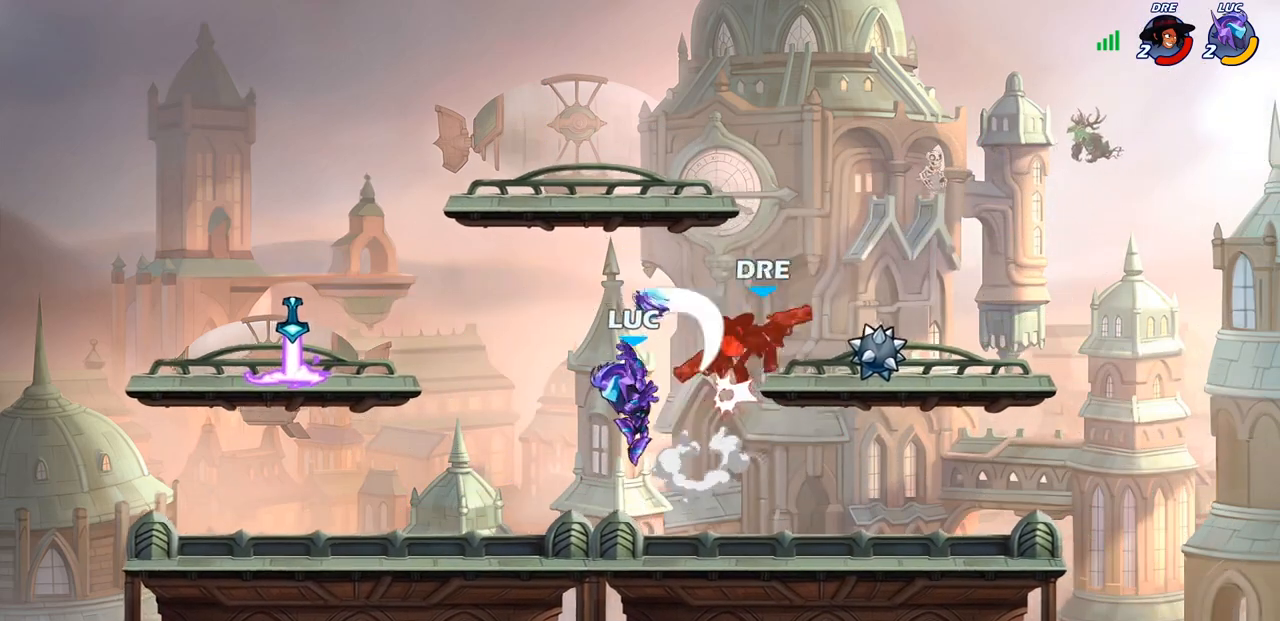
{"buttons": [], "left_stick": "up-right", "right_stick": "center", "events": [[250, "CROSS", "down"], [300, "left_stick", "up-right"], [317, "CIRCLE", "down"], [333, "CROSS", "up"], [417, "CIRCLE", "up"]]}
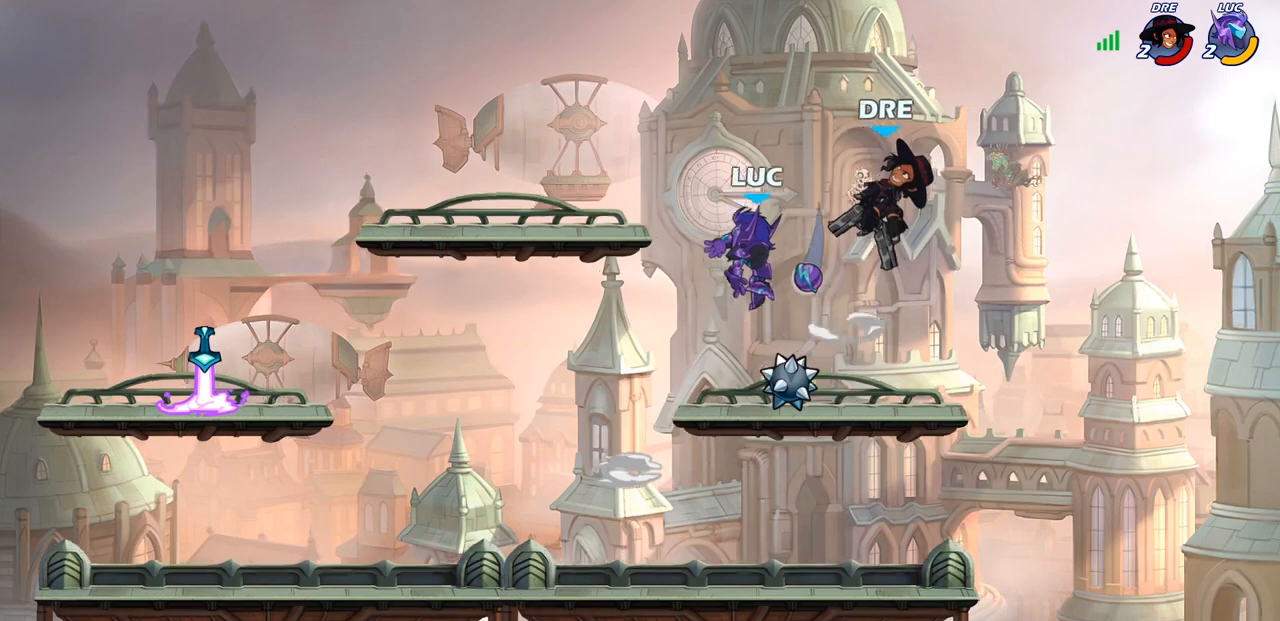
{"buttons": [], "left_stick": "left", "right_stick": "center", "events": [[450, "left_stick", "up-left"], [500, "left_stick", "left"]]}
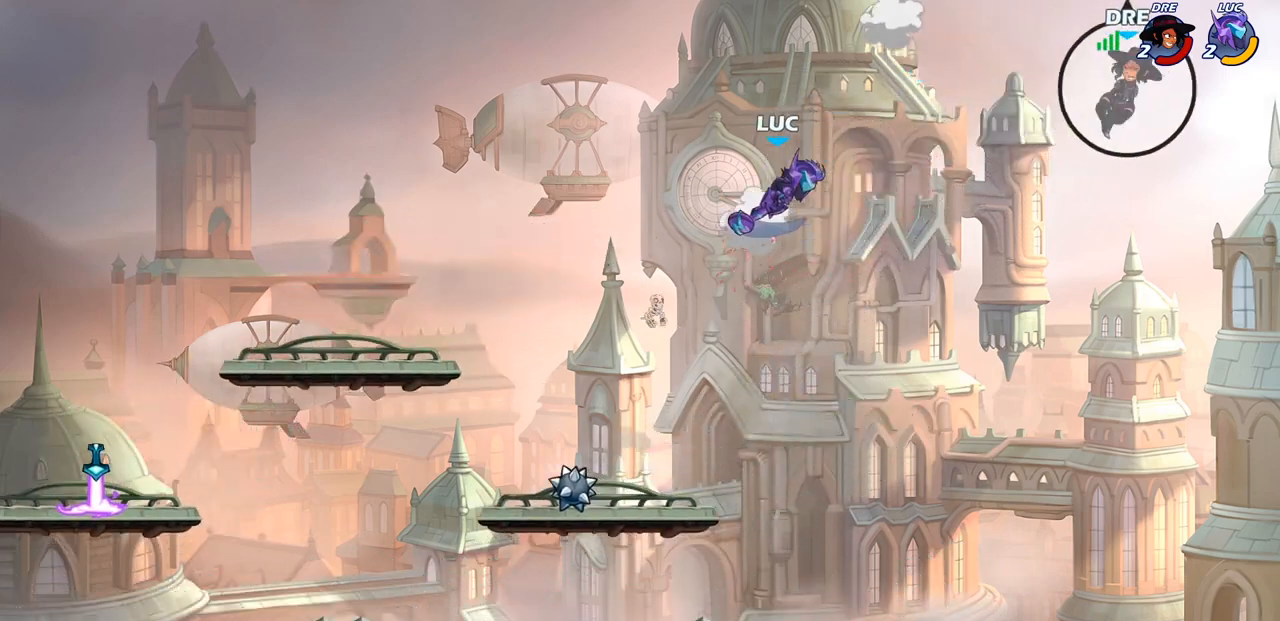
{"buttons": [], "left_stick": "down-left", "right_stick": "center", "events": [[367, "left_stick", "down-left"]]}
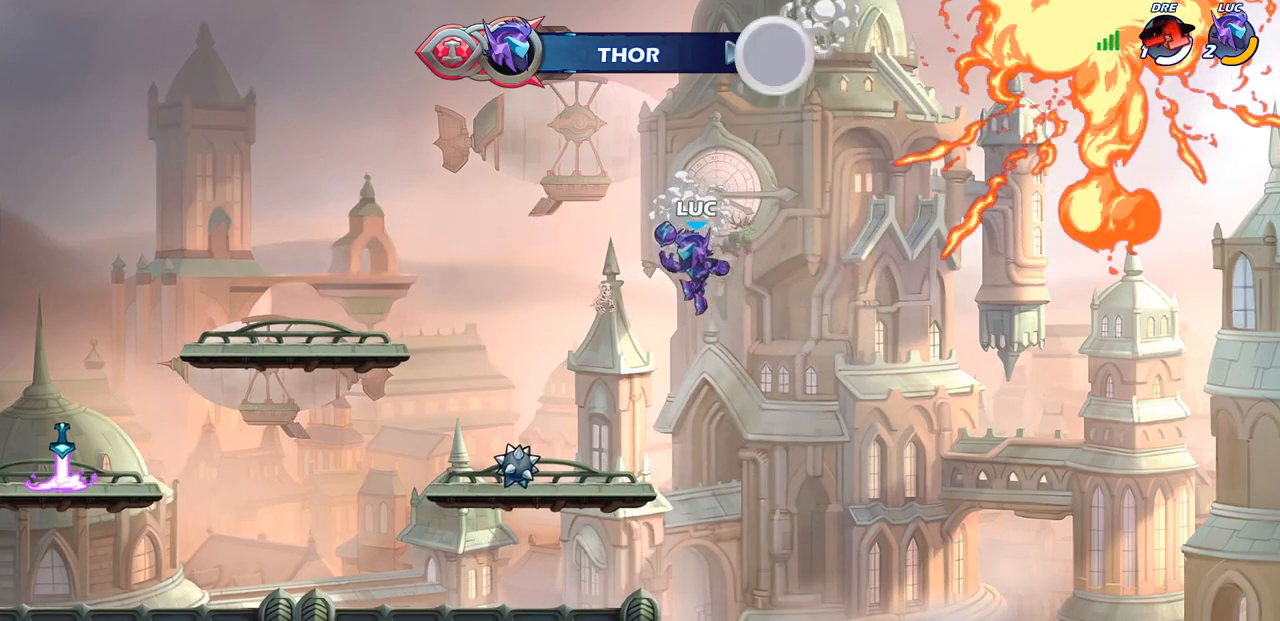
{"buttons": [], "left_stick": "up-left", "right_stick": "center", "events": [[83, "left_stick", "left"], [200, "left_stick", "up-left"], [333, "R2", "down"], [367, "CROSS", "down"], [483, "CROSS", "up"], [500, "R2", "up"]]}
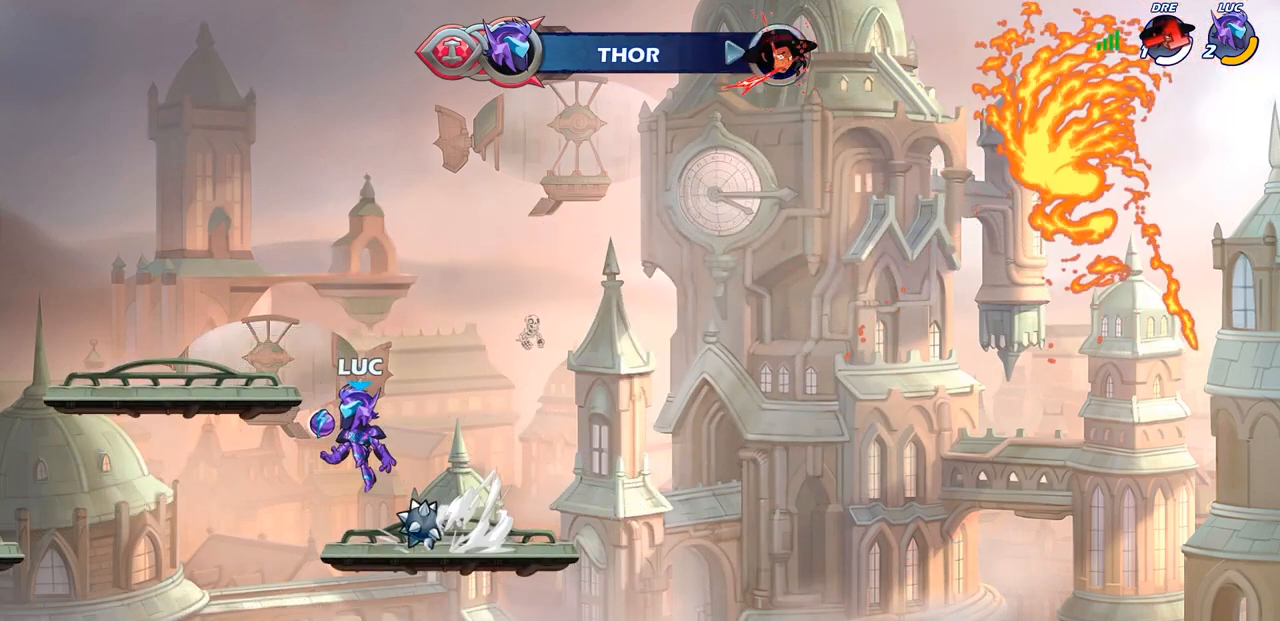
{"buttons": ["CROSS"], "left_stick": "up-left", "right_stick": "center", "events": [[150, "CROSS", "down"], [300, "CROSS", "up"], [417, "CROSS", "down"]]}
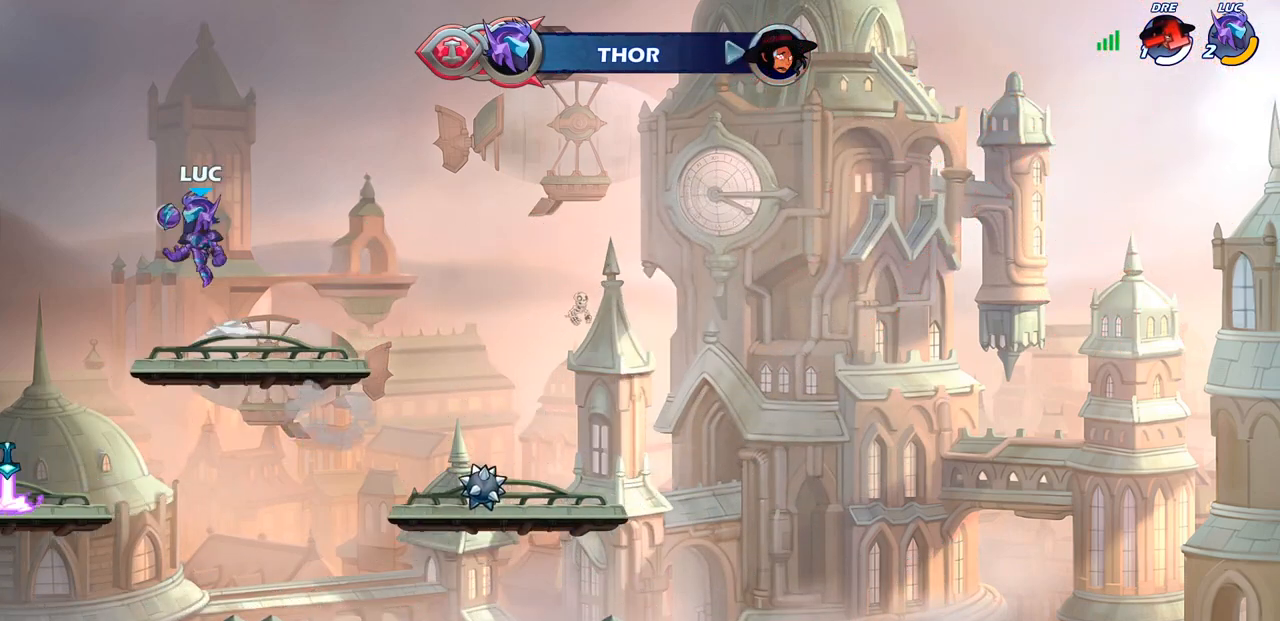
{"buttons": [], "left_stick": "right", "right_stick": "center", "events": [[117, "CROSS", "up"], [200, "left_stick", "up-right"], [367, "left_stick", "left"], [483, "left_stick", "right"]]}
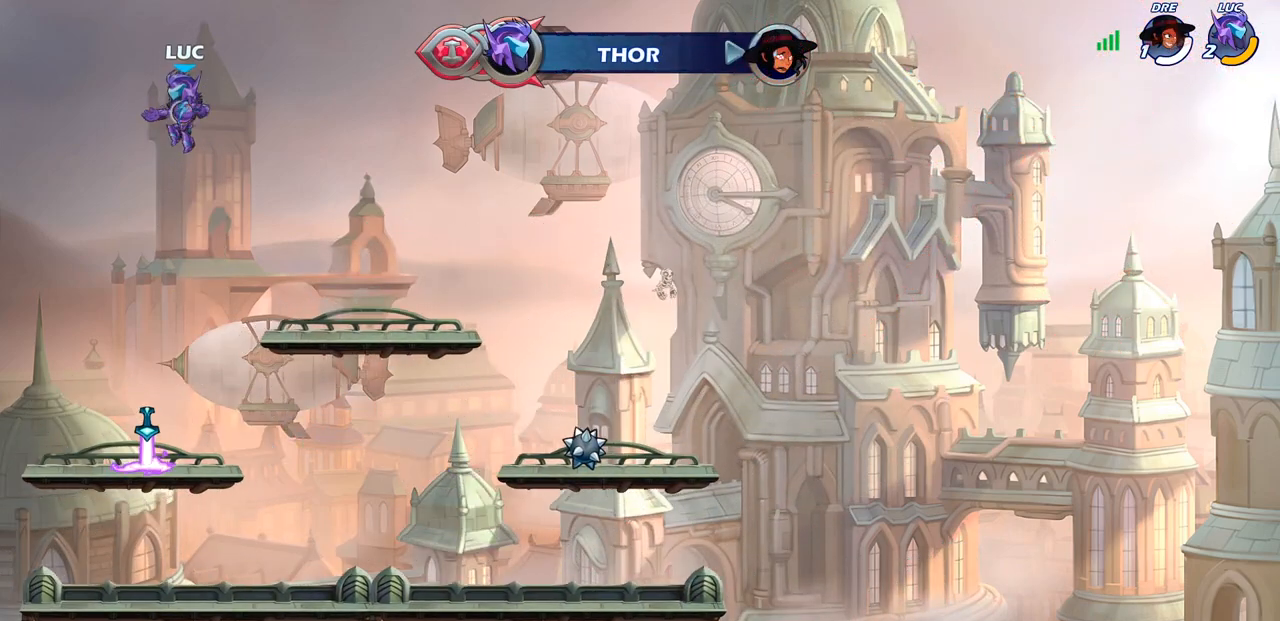
{"buttons": [], "left_stick": "center", "right_stick": "center", "events": [[100, "left_stick", "left"], [167, "left_stick", "up-right"], [250, "left_stick", "up"], [283, "R1", "down"], [367, "R1", "up"], [467, "left_stick", "center"]]}
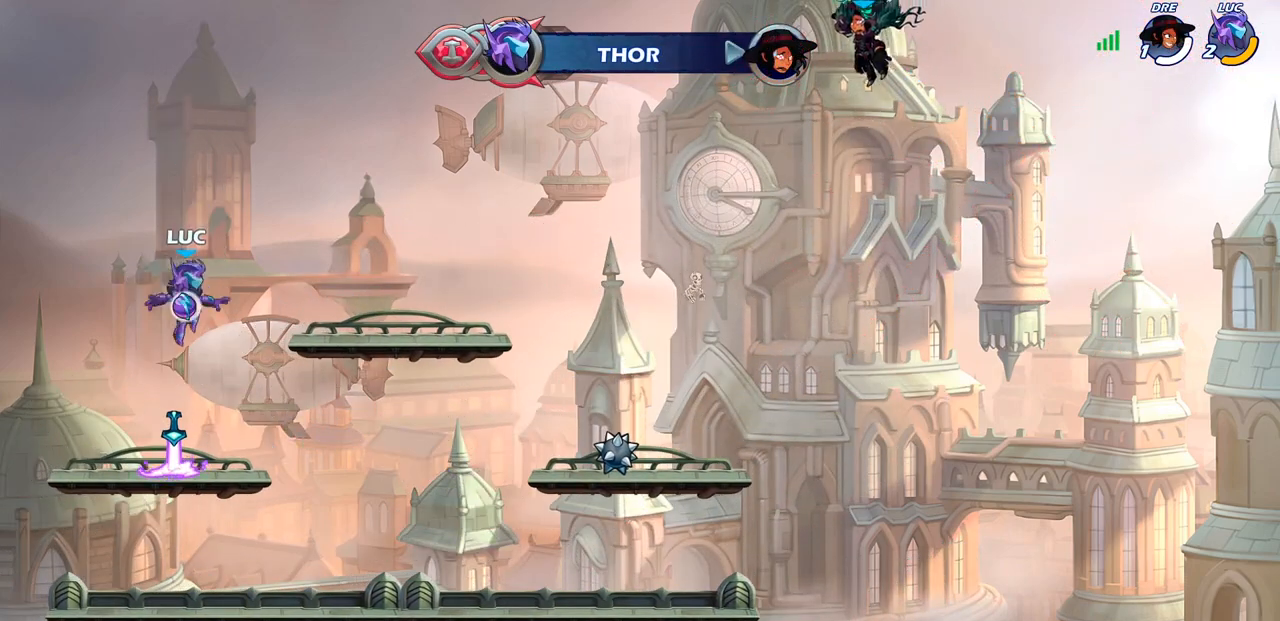
{"buttons": [], "left_stick": "center", "right_stick": "center", "events": [[333, "R1", "down"], [367, "CROSS", "down"], [467, "R1", "up"], [500, "CROSS", "up"]]}
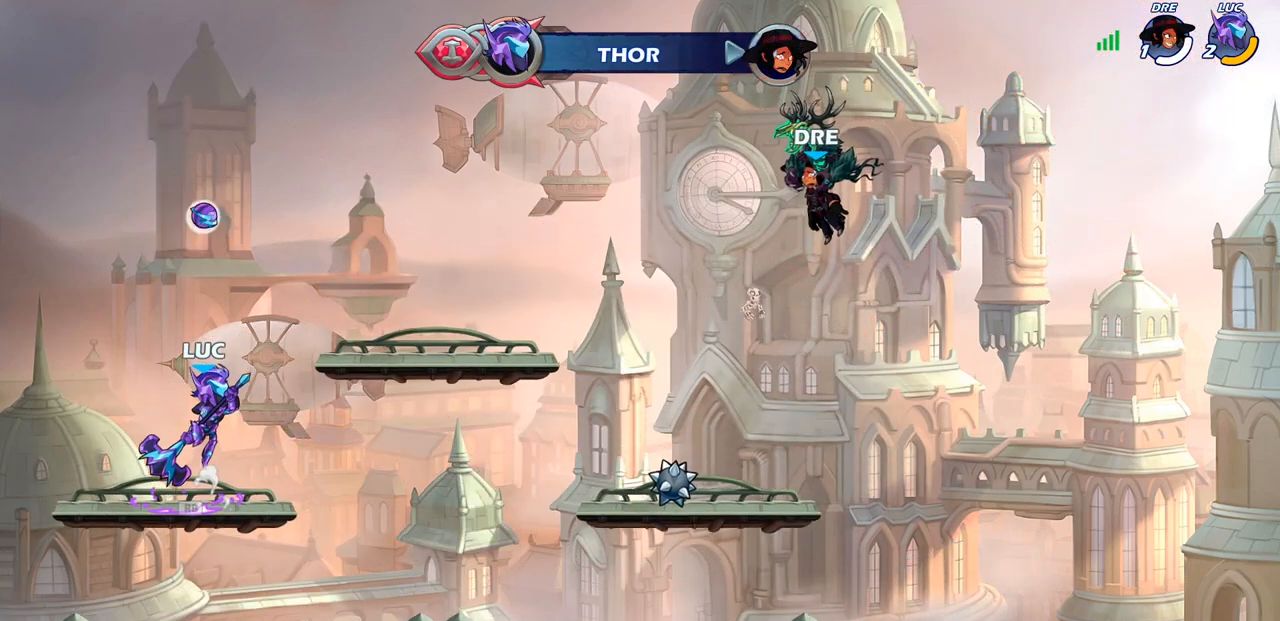
{"buttons": [], "left_stick": "up", "right_stick": "center", "events": [[83, "CROSS", "down"], [183, "CROSS", "up"], [183, "left_stick", "up"], [350, "R1", "down"], [433, "R1", "up"]]}
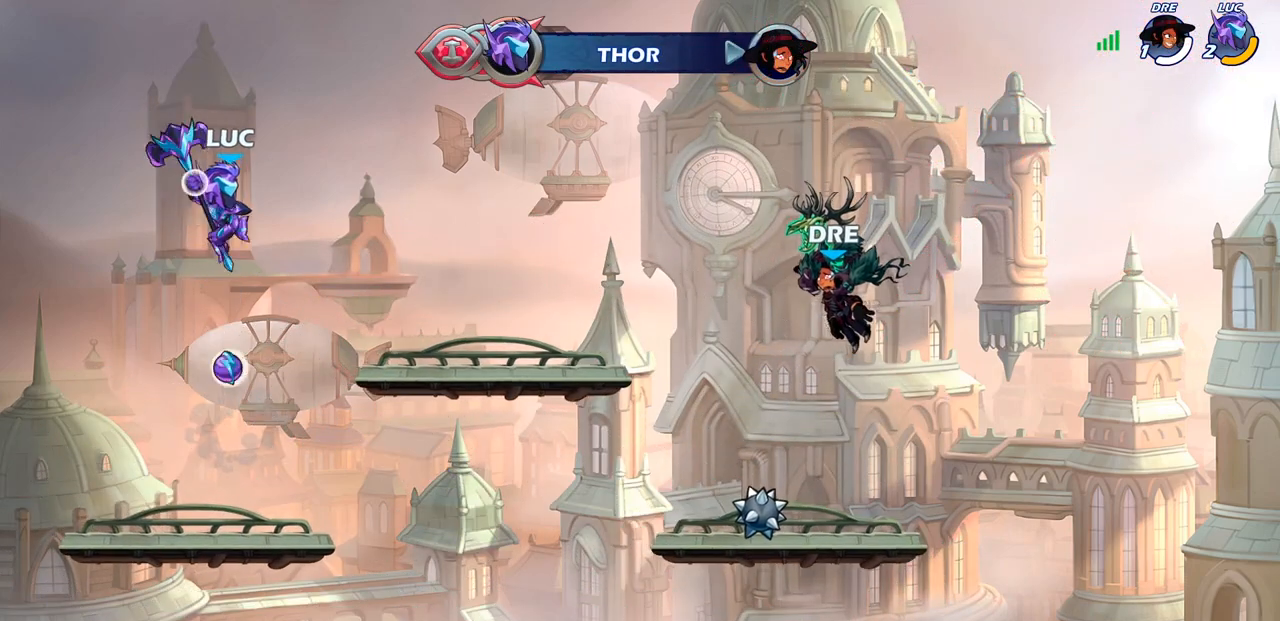
{"buttons": [], "left_stick": "down", "right_stick": "center", "events": [[33, "left_stick", "center"], [317, "left_stick", "down"]]}
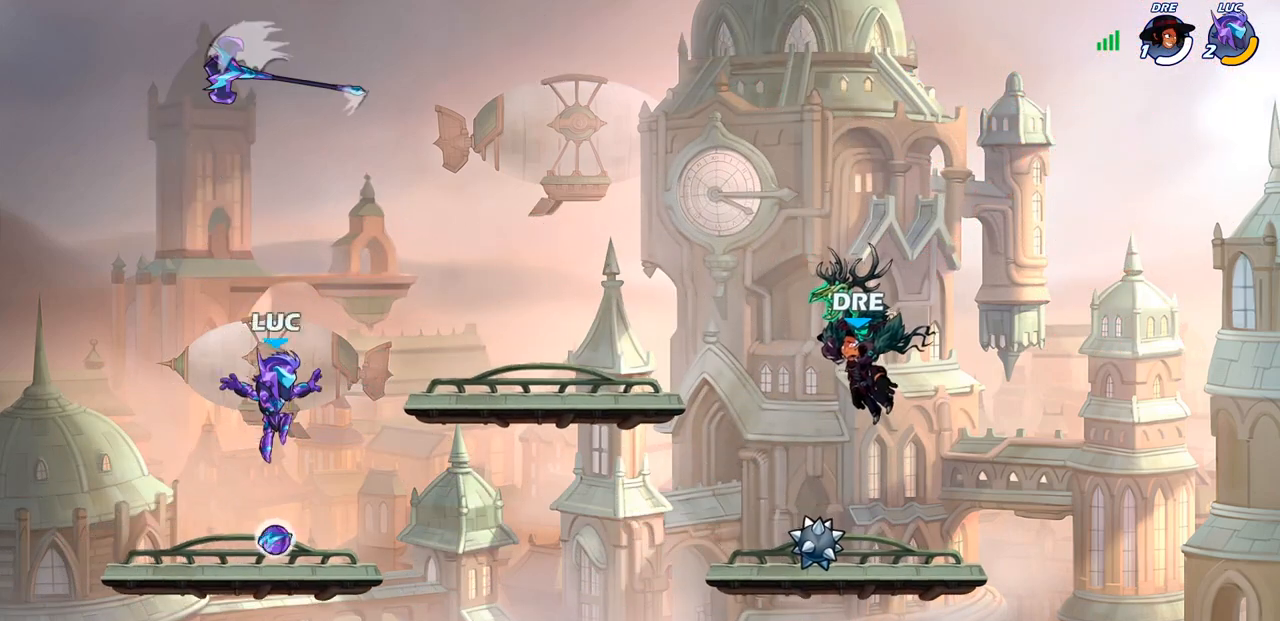
{"buttons": [], "left_stick": "up", "right_stick": "center", "events": [[150, "R1", "down"], [200, "CROSS", "down"], [217, "left_stick", "center"], [300, "R1", "up"], [317, "CROSS", "up"], [417, "CROSS", "down"], [467, "left_stick", "up"], [500, "CROSS", "up"]]}
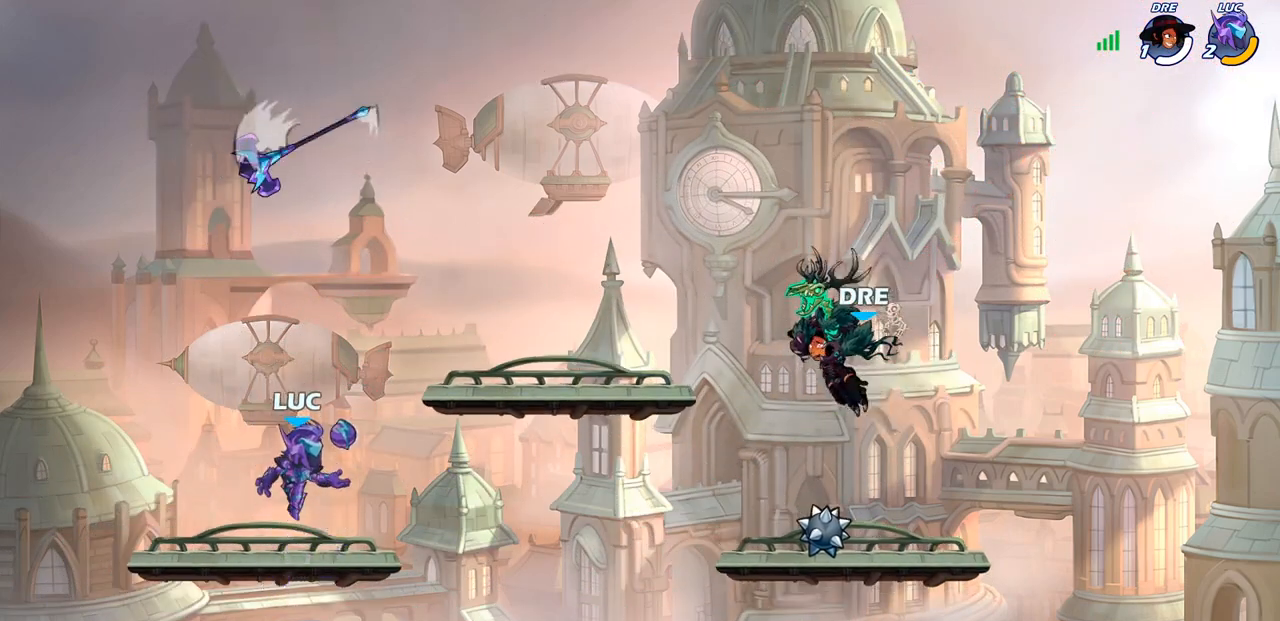
{"buttons": [], "left_stick": "right", "right_stick": "center", "events": [[67, "R1", "down"], [400, "left_stick", "right"], [483, "R1", "up"]]}
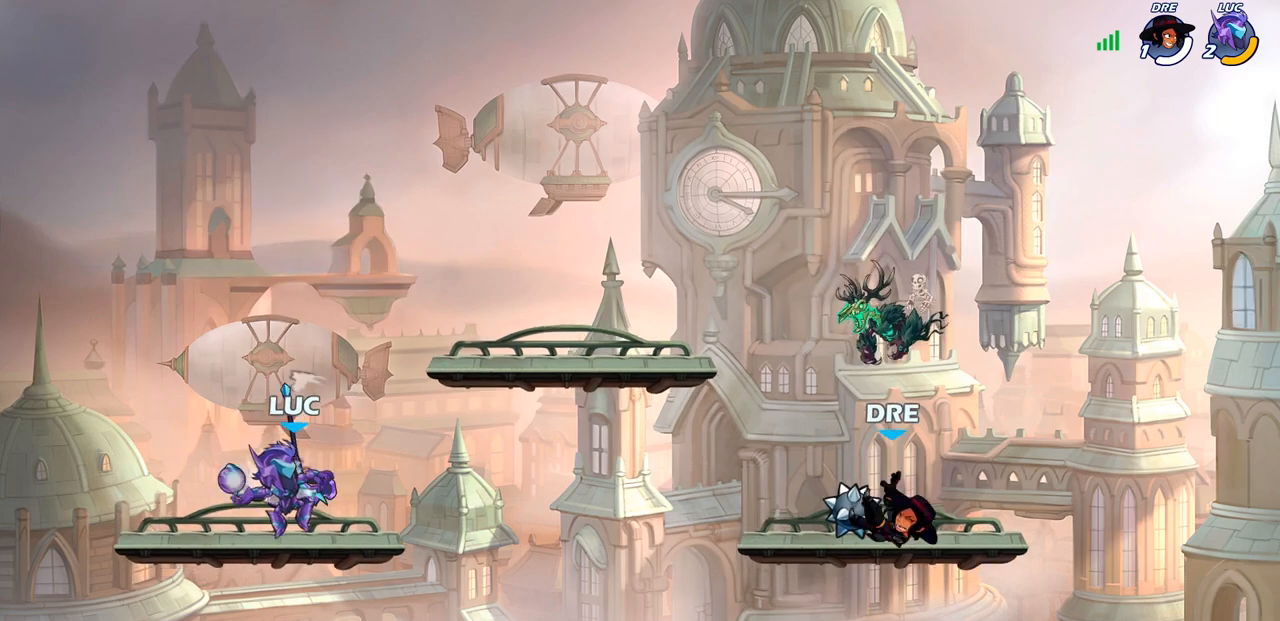
{"buttons": ["R1"], "left_stick": "center", "right_stick": "center", "events": [[67, "left_stick", "center"], [483, "R1", "down"]]}
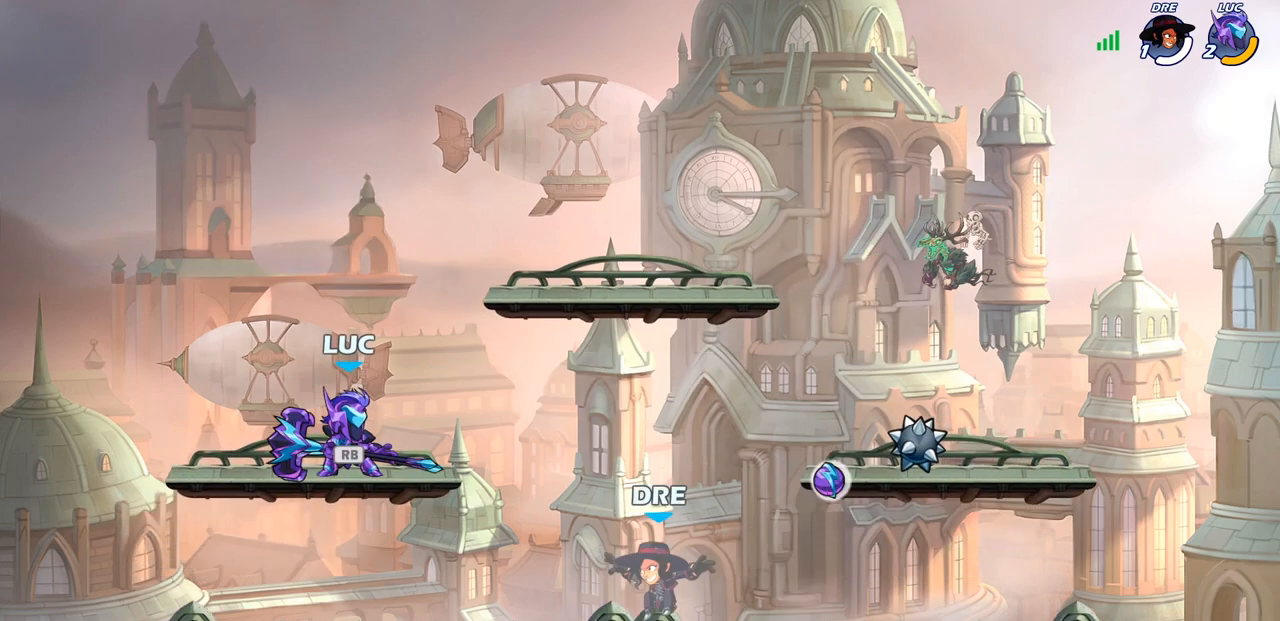
{"buttons": [], "left_stick": "down", "right_stick": "center", "events": [[67, "R1", "up"], [217, "left_stick", "down"]]}
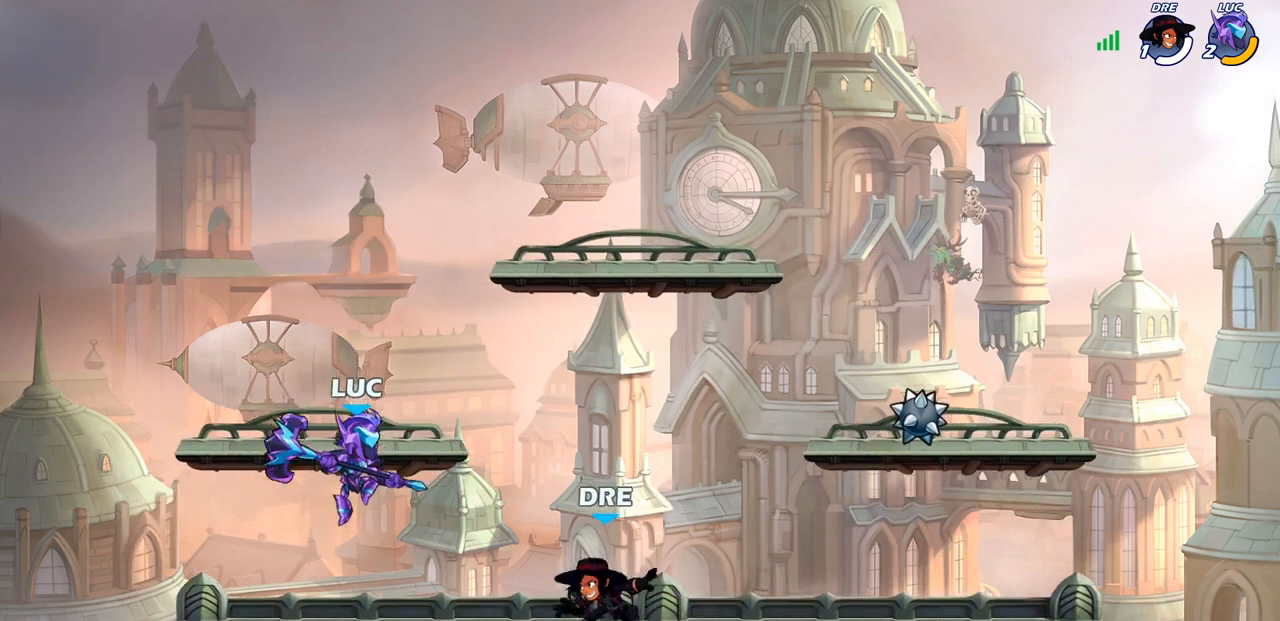
{"buttons": [], "left_stick": "right", "right_stick": "center", "events": [[50, "left_stick", "right"], [117, "left_stick", "left"], [467, "left_stick", "right"]]}
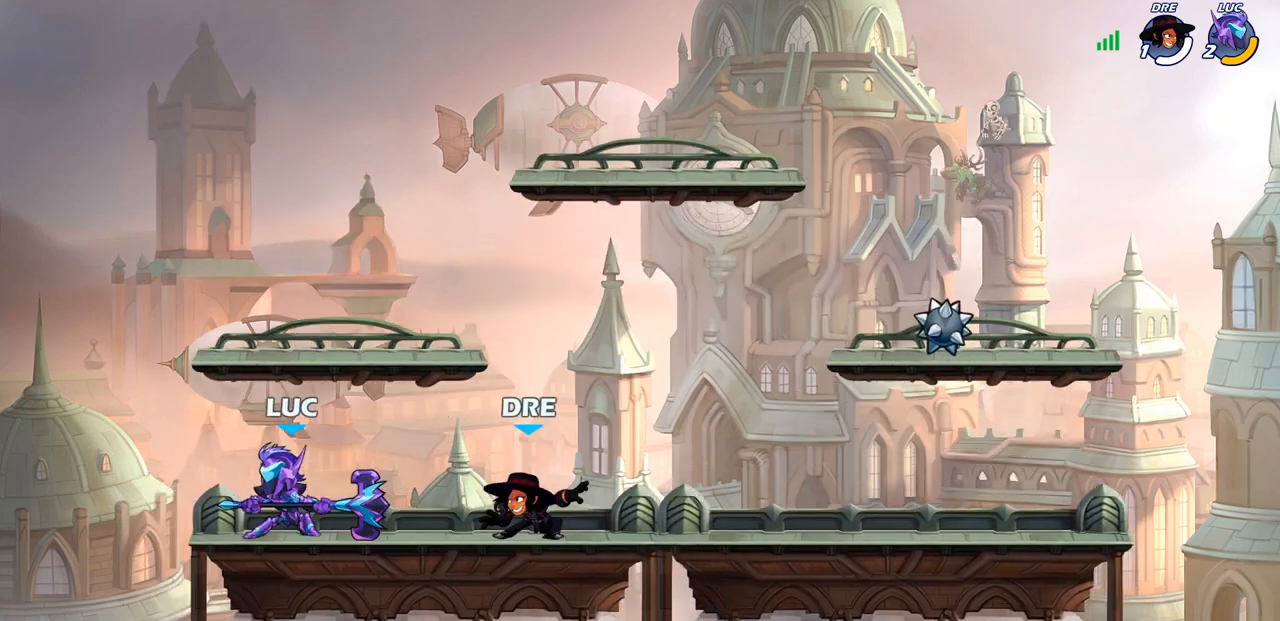
{"buttons": [], "left_stick": "right", "right_stick": "center", "events": [[167, "left_stick", "left"], [417, "left_stick", "right"]]}
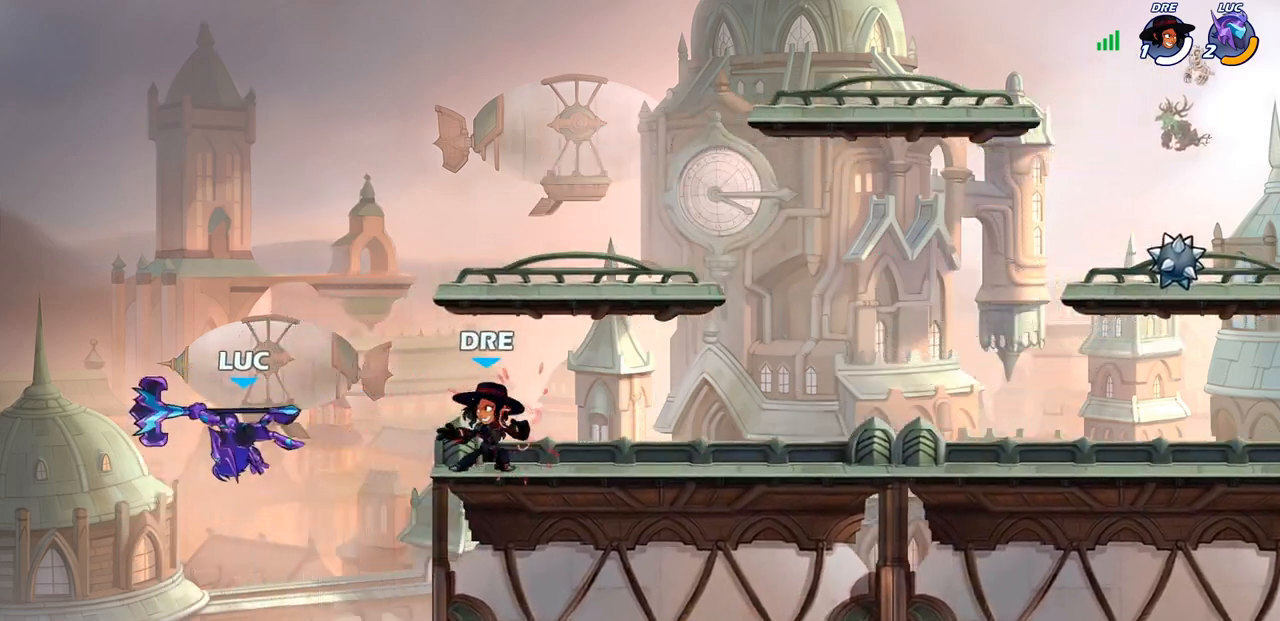
{"buttons": [], "left_stick": "right", "right_stick": "center", "events": []}
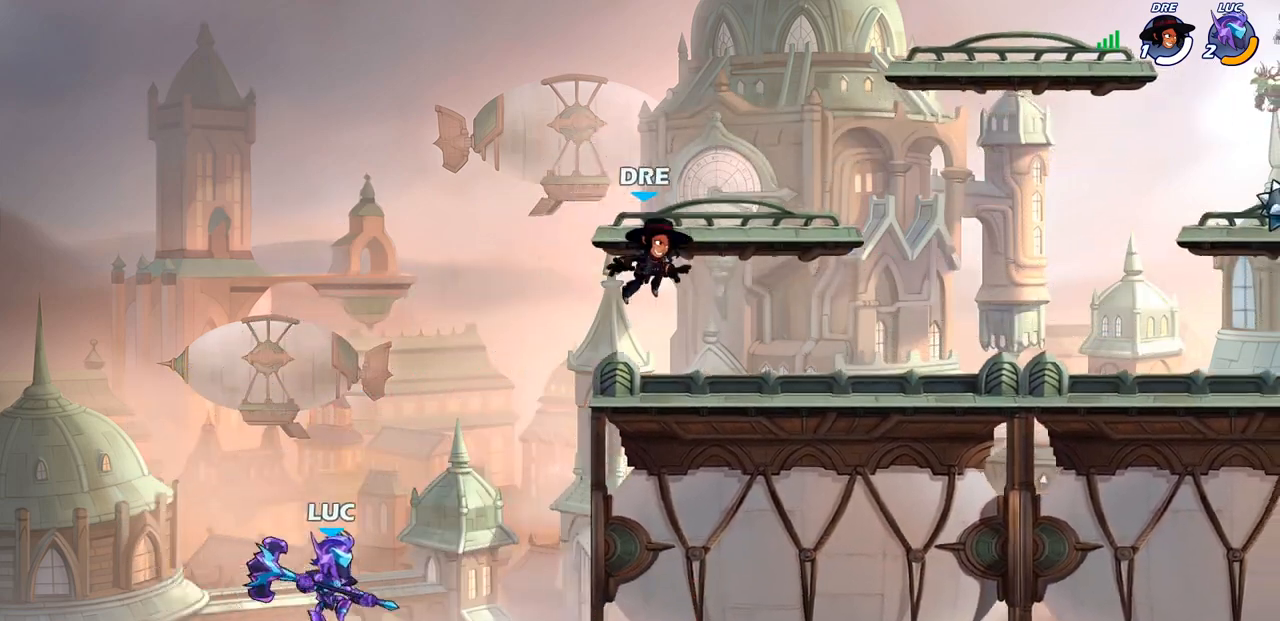
{"buttons": ["CIRCLE"], "left_stick": "up-left", "right_stick": "center", "events": [[67, "CROSS", "down"], [233, "CROSS", "up"], [400, "left_stick", "up-left"], [483, "CIRCLE", "down"]]}
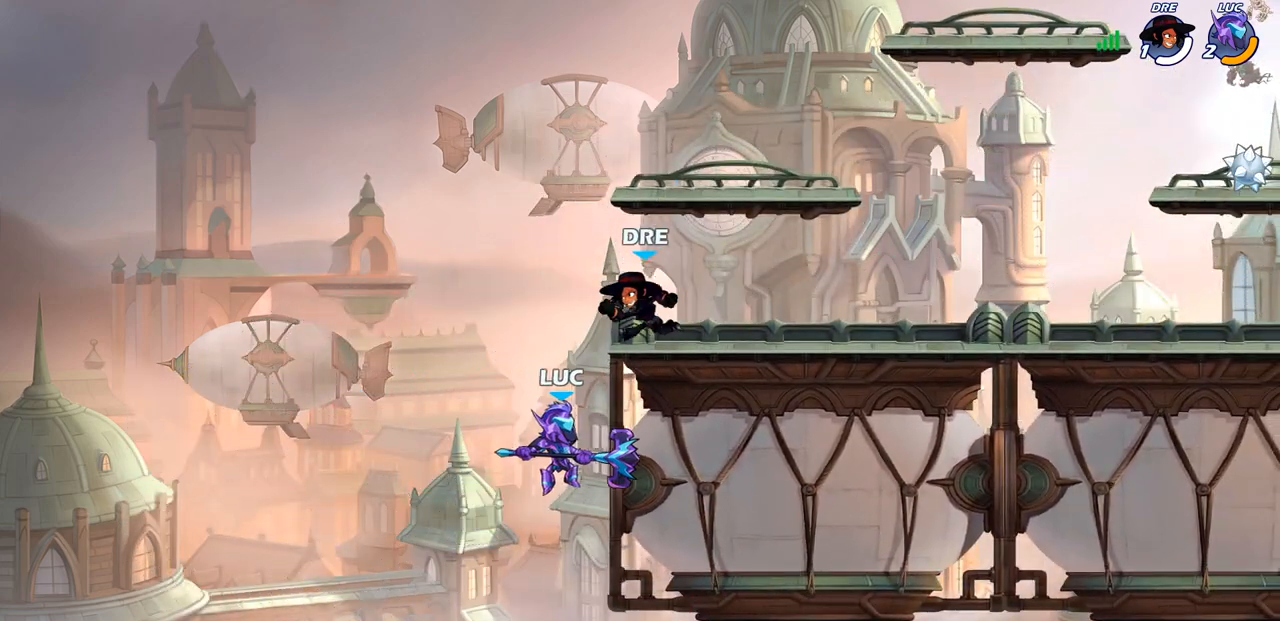
{"buttons": [], "left_stick": "center", "right_stick": "center", "events": [[83, "CIRCLE", "up"], [217, "left_stick", "center"]]}
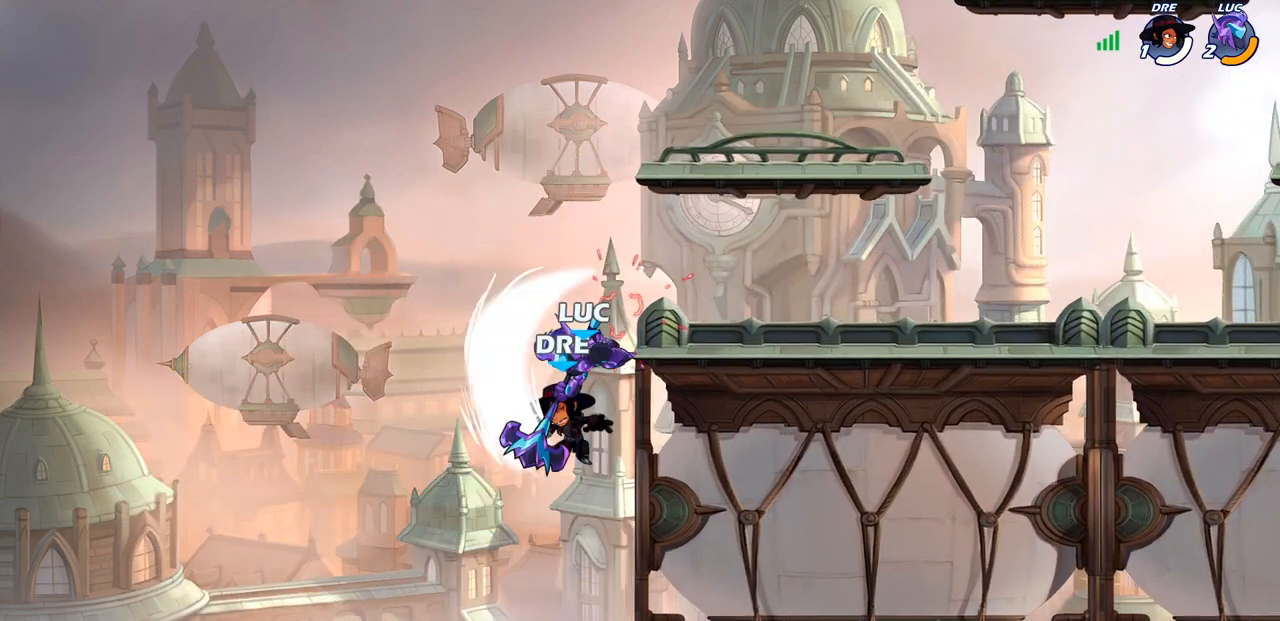
{"buttons": ["CIRCLE"], "left_stick": "down", "right_stick": "center", "events": [[83, "left_stick", "right"], [200, "CIRCLE", "down"], [233, "left_stick", "down"]]}
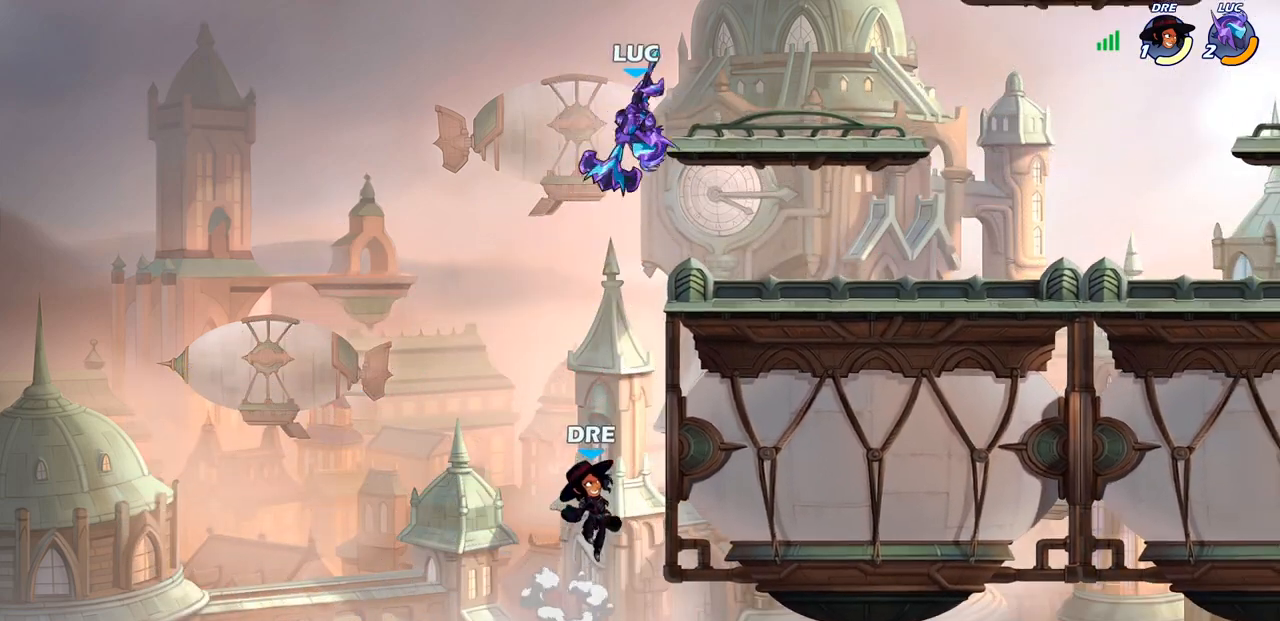
{"buttons": [], "left_stick": "center", "right_stick": "center", "events": [[400, "CIRCLE", "up"], [400, "left_stick", "center"]]}
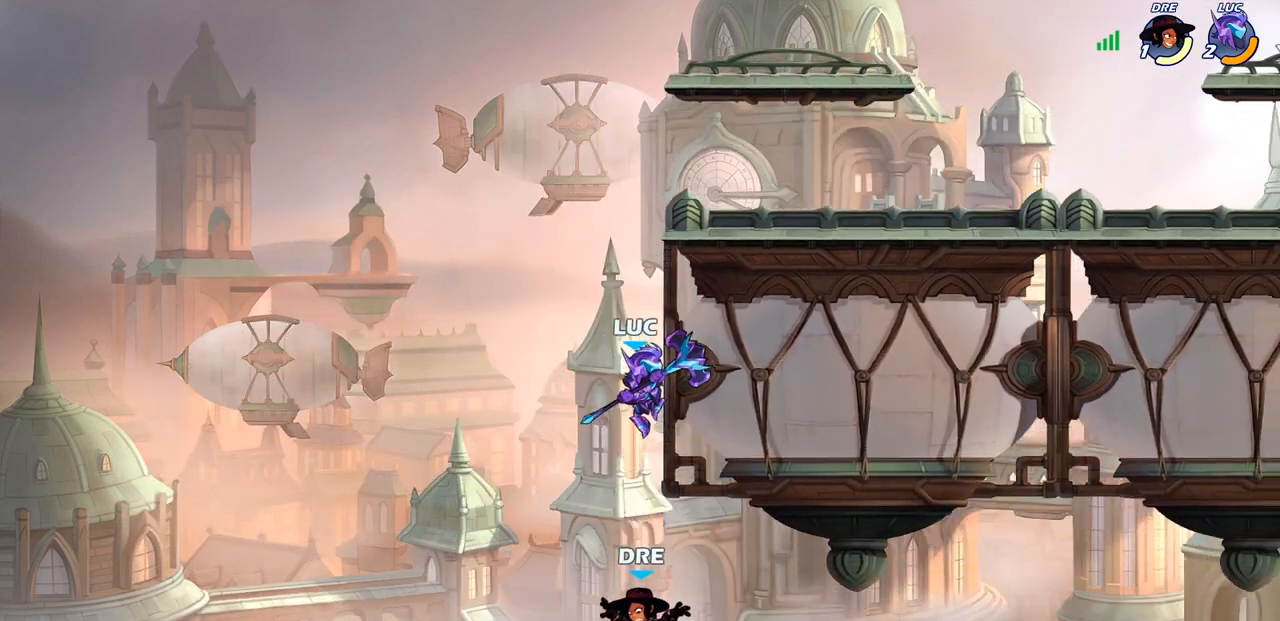
{"buttons": [], "left_stick": "up-right", "right_stick": "center", "events": [[217, "CROSS", "down"], [267, "left_stick", "up-right"], [450, "CROSS", "up"]]}
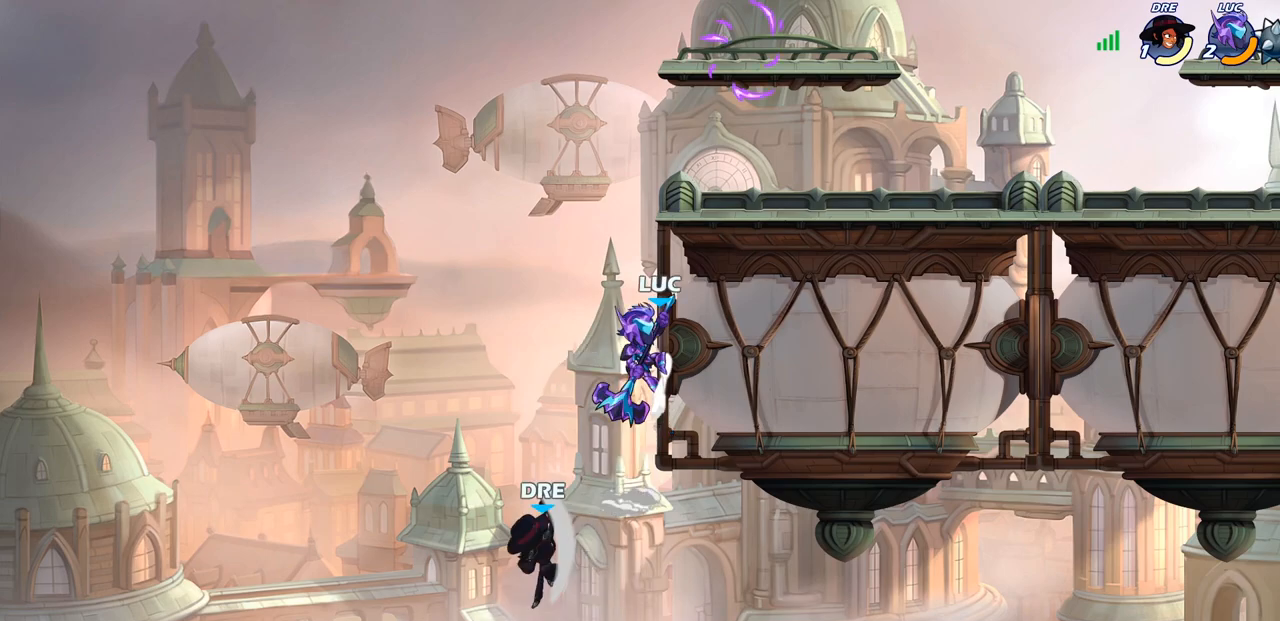
{"buttons": [], "left_stick": "down-right", "right_stick": "center", "events": [[33, "left_stick", "up-left"], [100, "CROSS", "down"], [167, "left_stick", "up-right"], [250, "CROSS", "up"], [300, "left_stick", "down-right"]]}